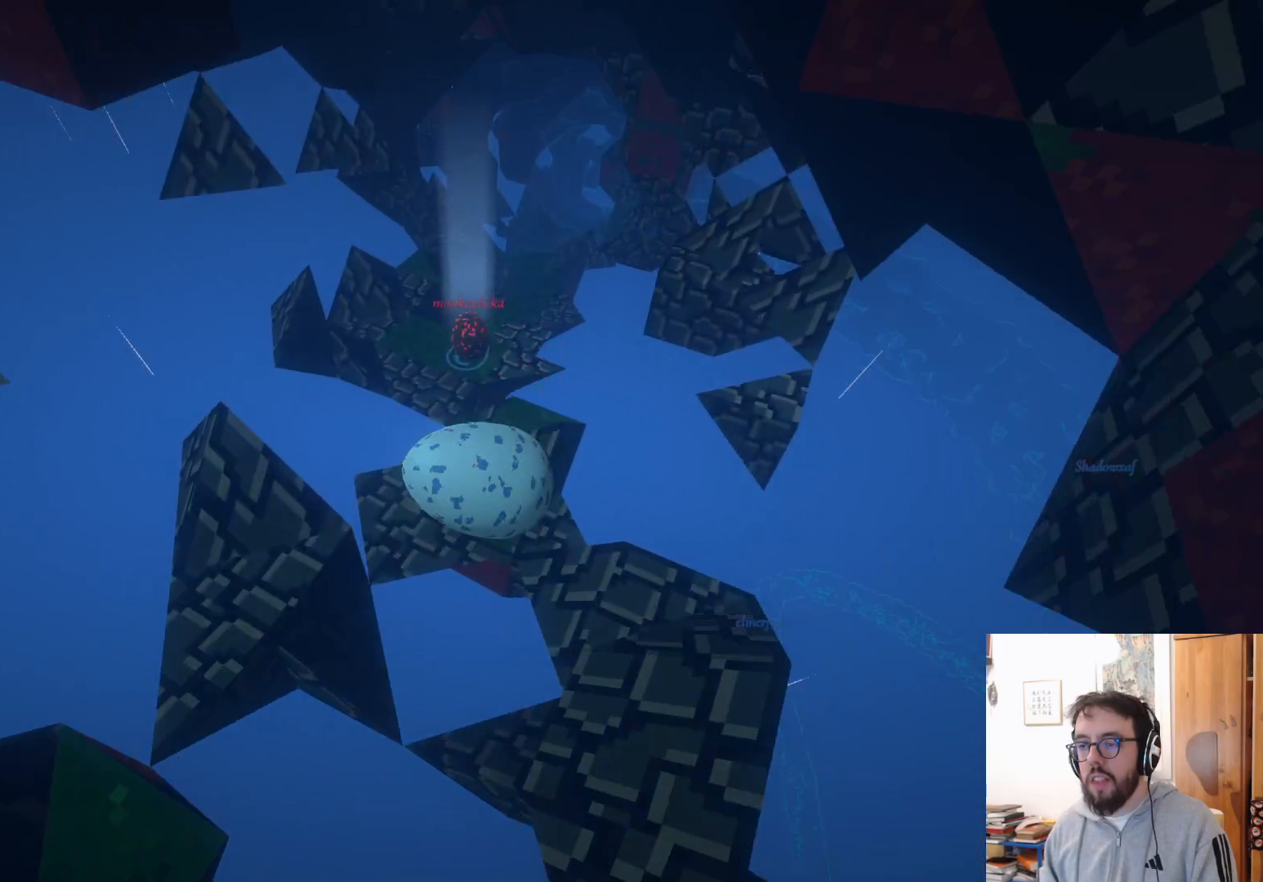
Gameplay with a controller (Xbox layout); each line is a JSON object with the inputs held at the frame after it. "events" lists button and stick changes between this image and that frame as [ms after this image, input, new state], when the widget could be followed in between. Not read: R3.
{"buttons": ["A"], "left_stick": "up-right", "right_stick": "center", "events": [[183, "A", "up"], [333, "left_stick", "up-right"], [450, "A", "down"]]}
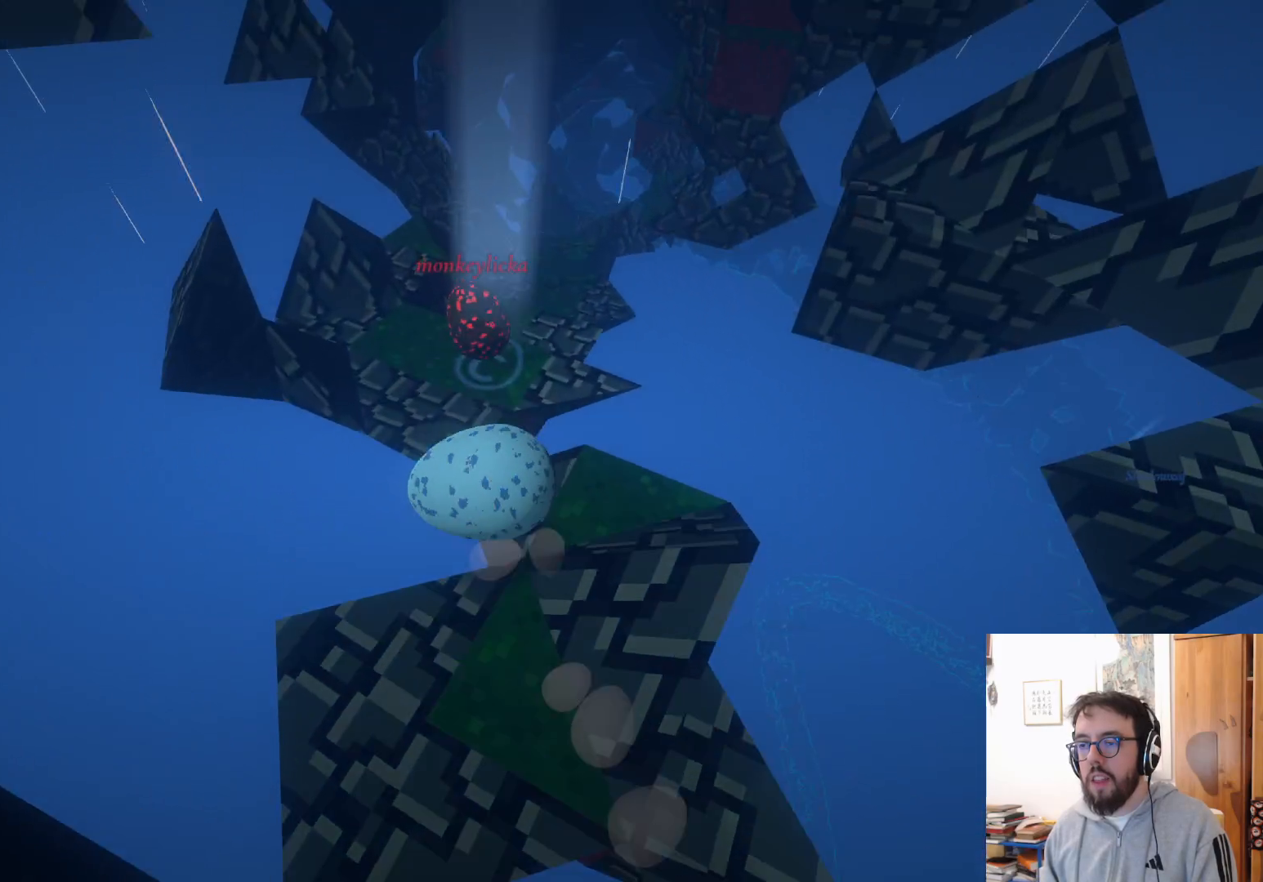
{"buttons": [], "left_stick": "right", "right_stick": "center", "events": [[267, "A", "up"], [300, "left_stick", "right"]]}
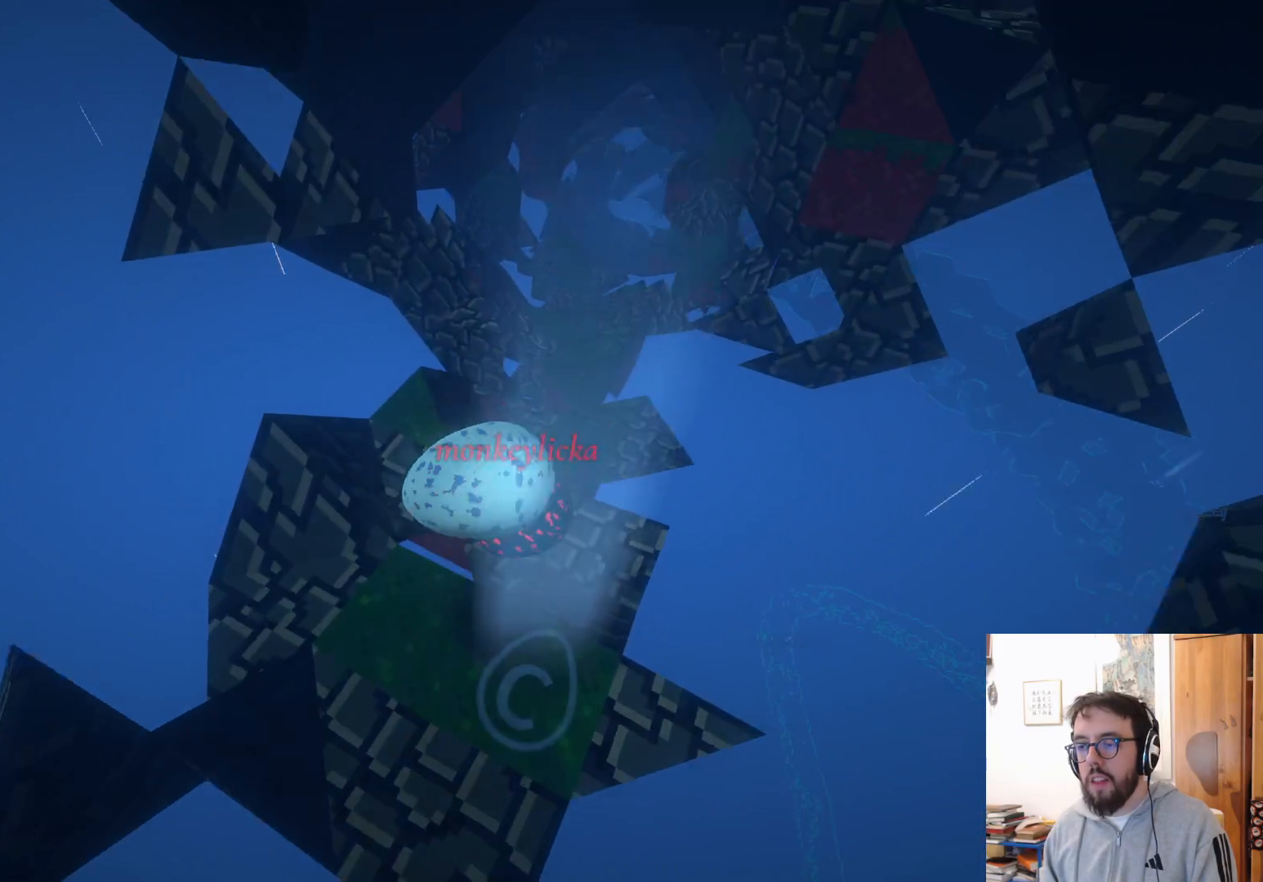
{"buttons": [], "left_stick": "right", "right_stick": "center", "events": [[333, "left_stick", "up-right"], [500, "left_stick", "right"]]}
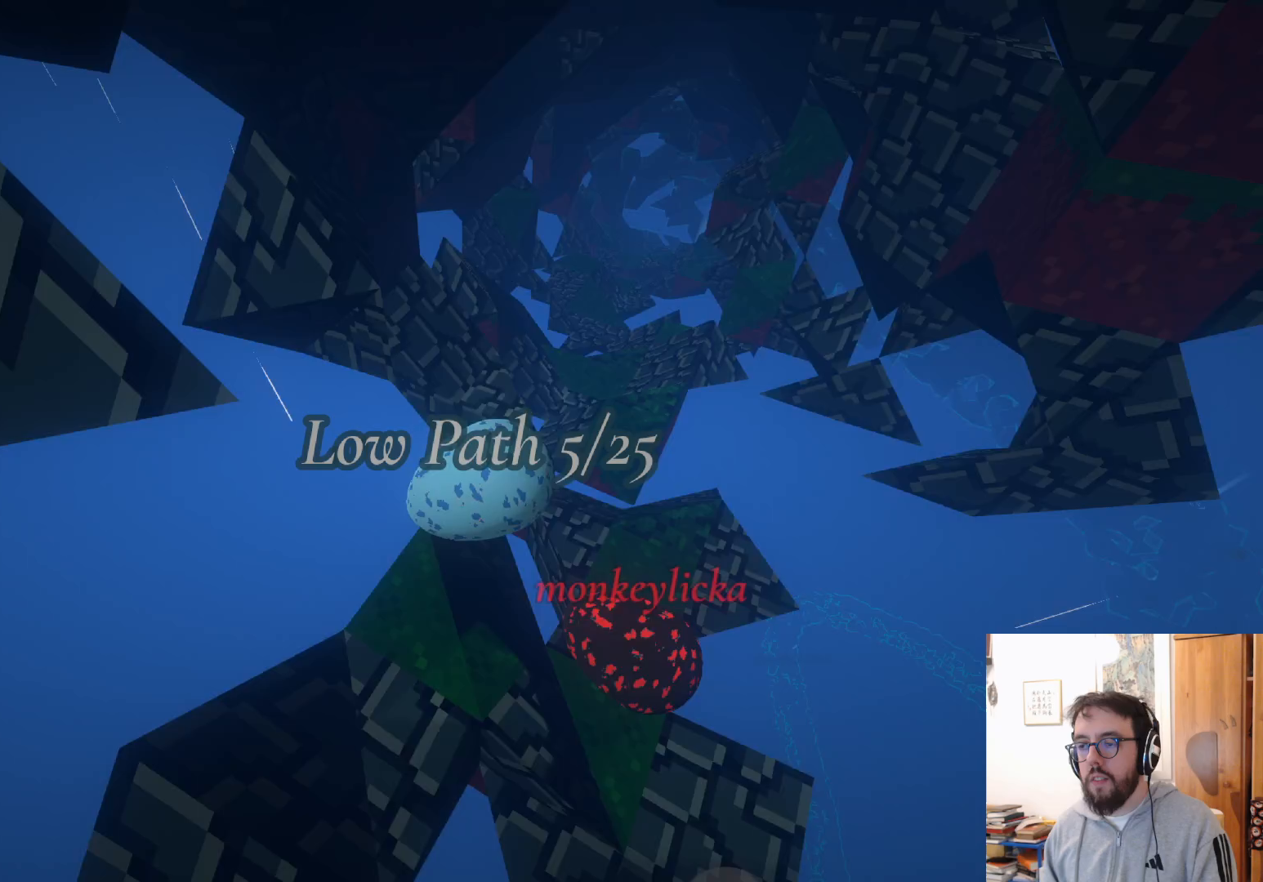
{"buttons": [], "left_stick": "up-left", "right_stick": "center", "events": [[283, "A", "down"], [433, "left_stick", "up"], [483, "left_stick", "up-left"], [500, "A", "up"]]}
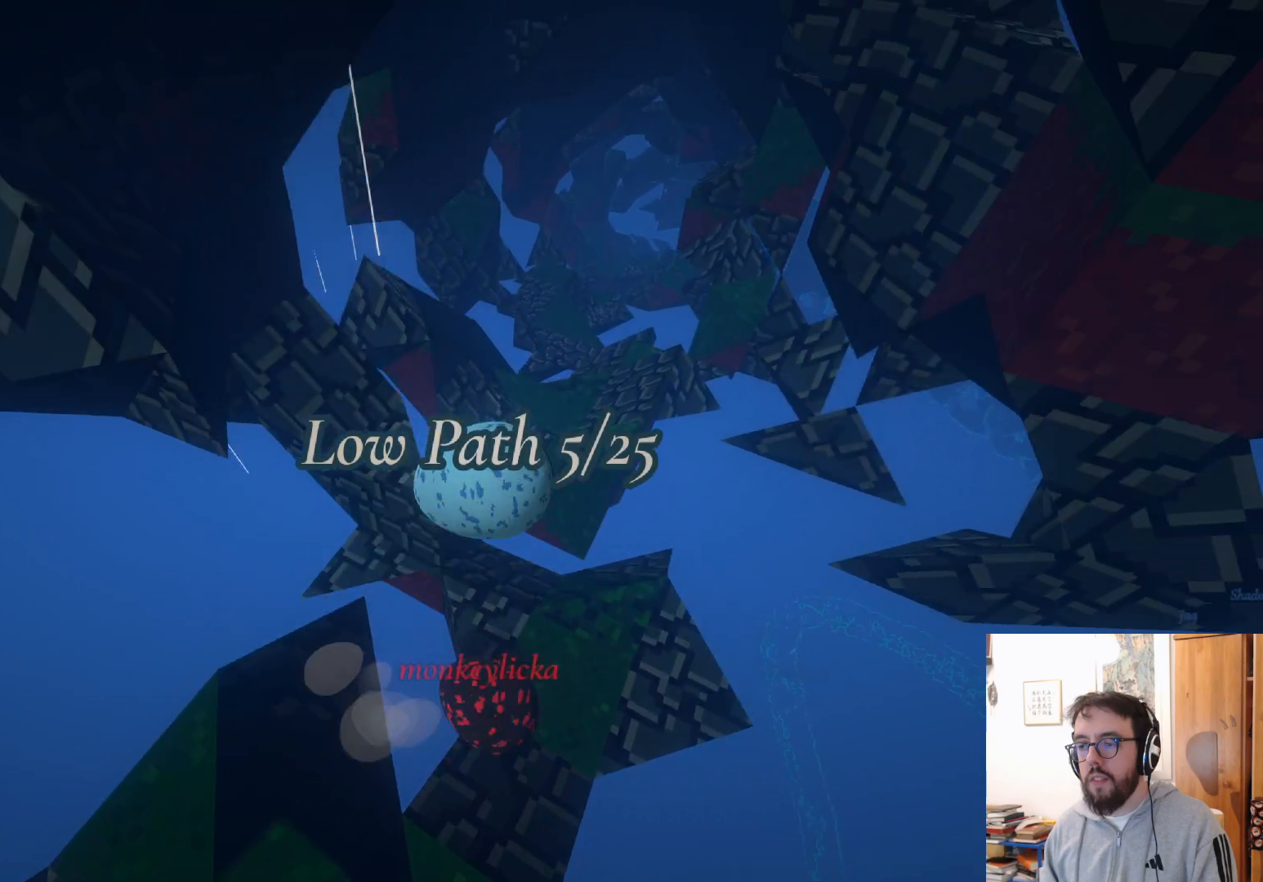
{"buttons": [], "left_stick": "up-left", "right_stick": "center", "events": []}
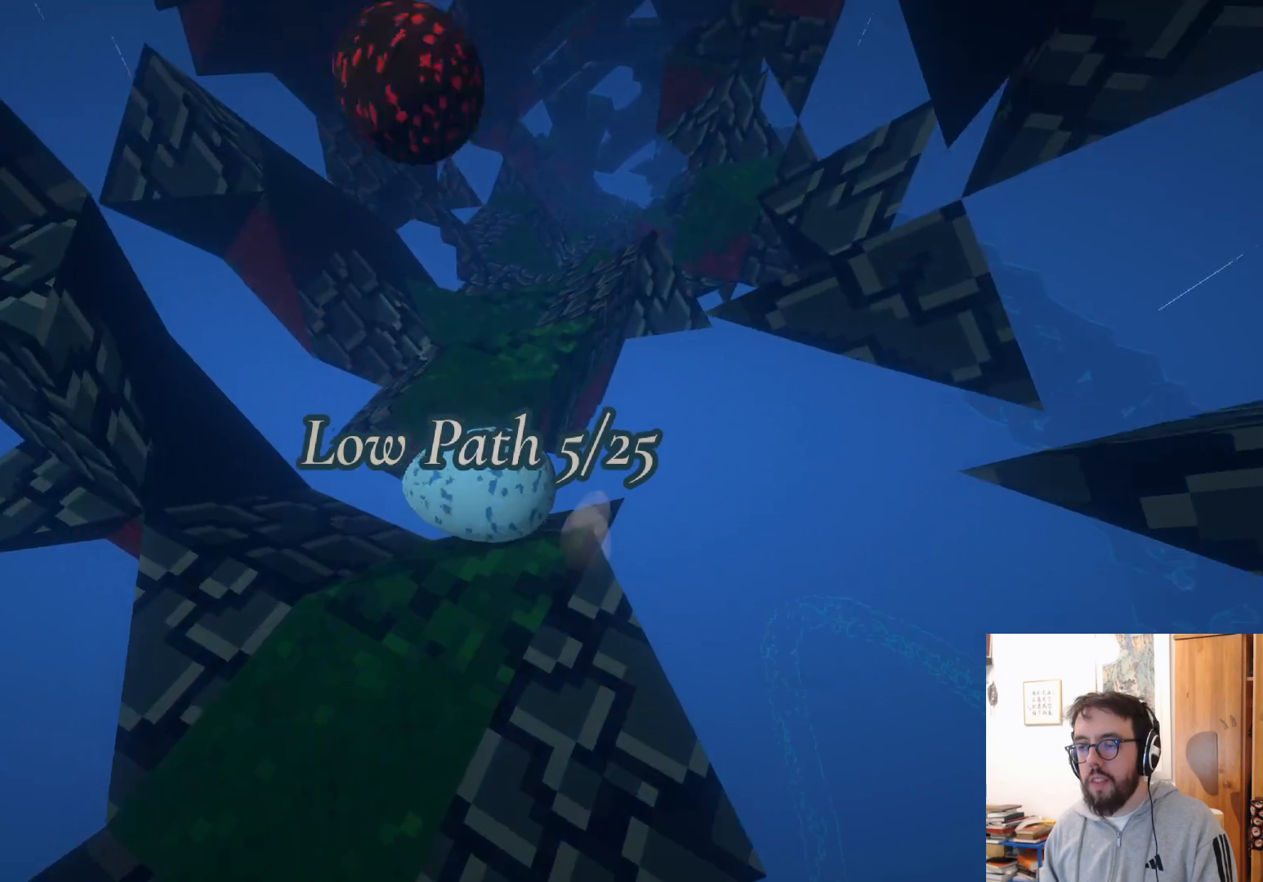
{"buttons": [], "left_stick": "up-left", "right_stick": "center", "events": [[50, "A", "down"], [233, "A", "up"]]}
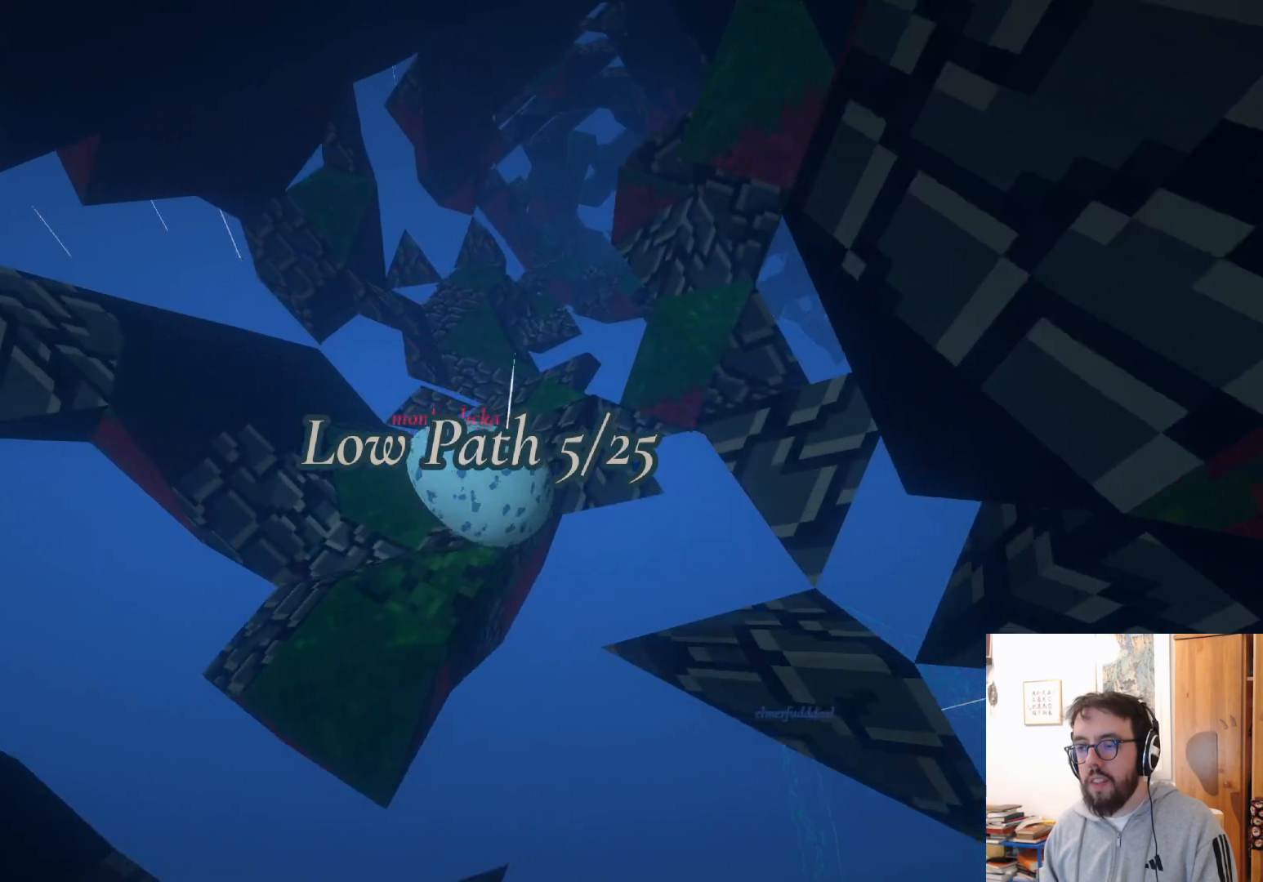
{"buttons": [], "left_stick": "up", "right_stick": "center", "events": [[300, "left_stick", "up"]]}
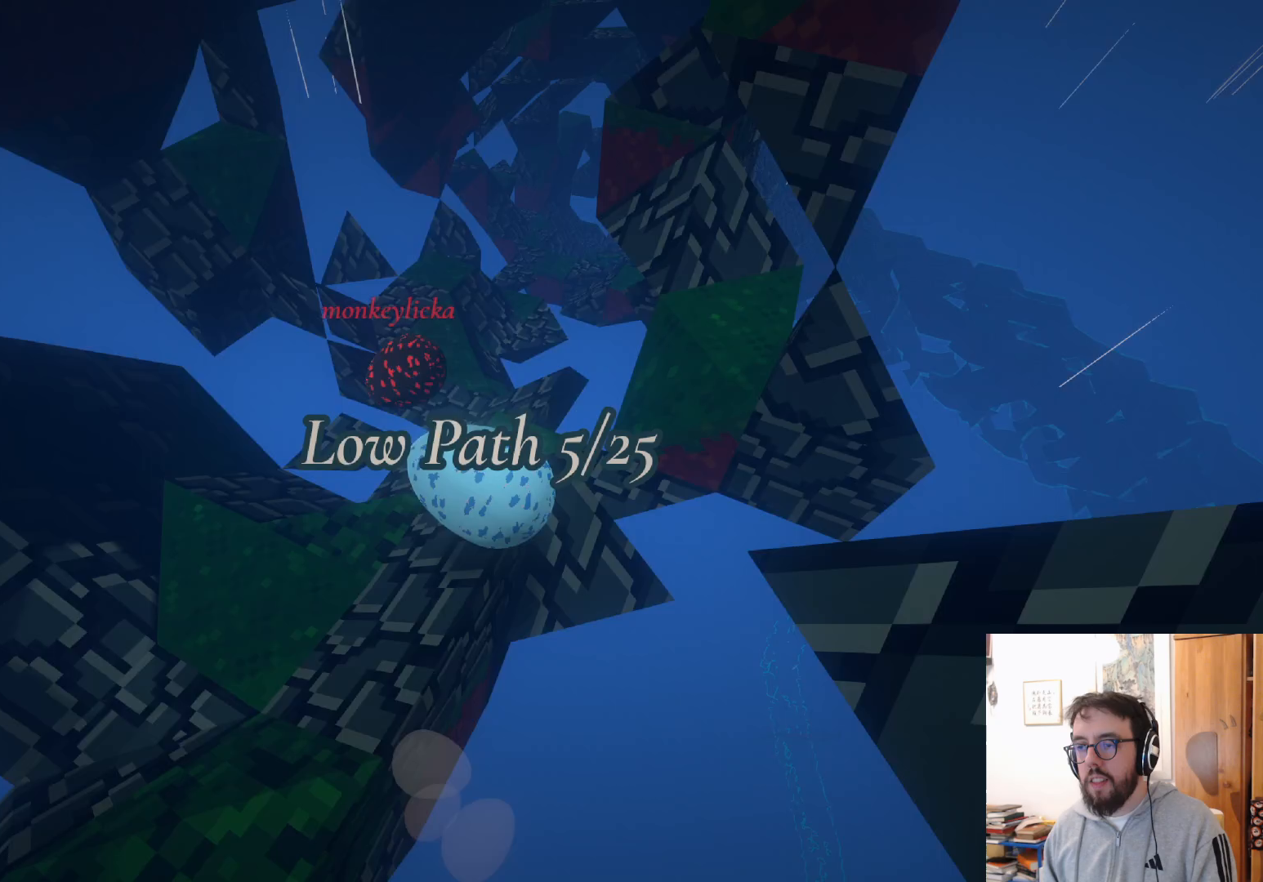
{"buttons": [], "left_stick": "up-left", "right_stick": "center", "events": [[283, "A", "down"], [300, "left_stick", "up-left"], [333, "A", "up"]]}
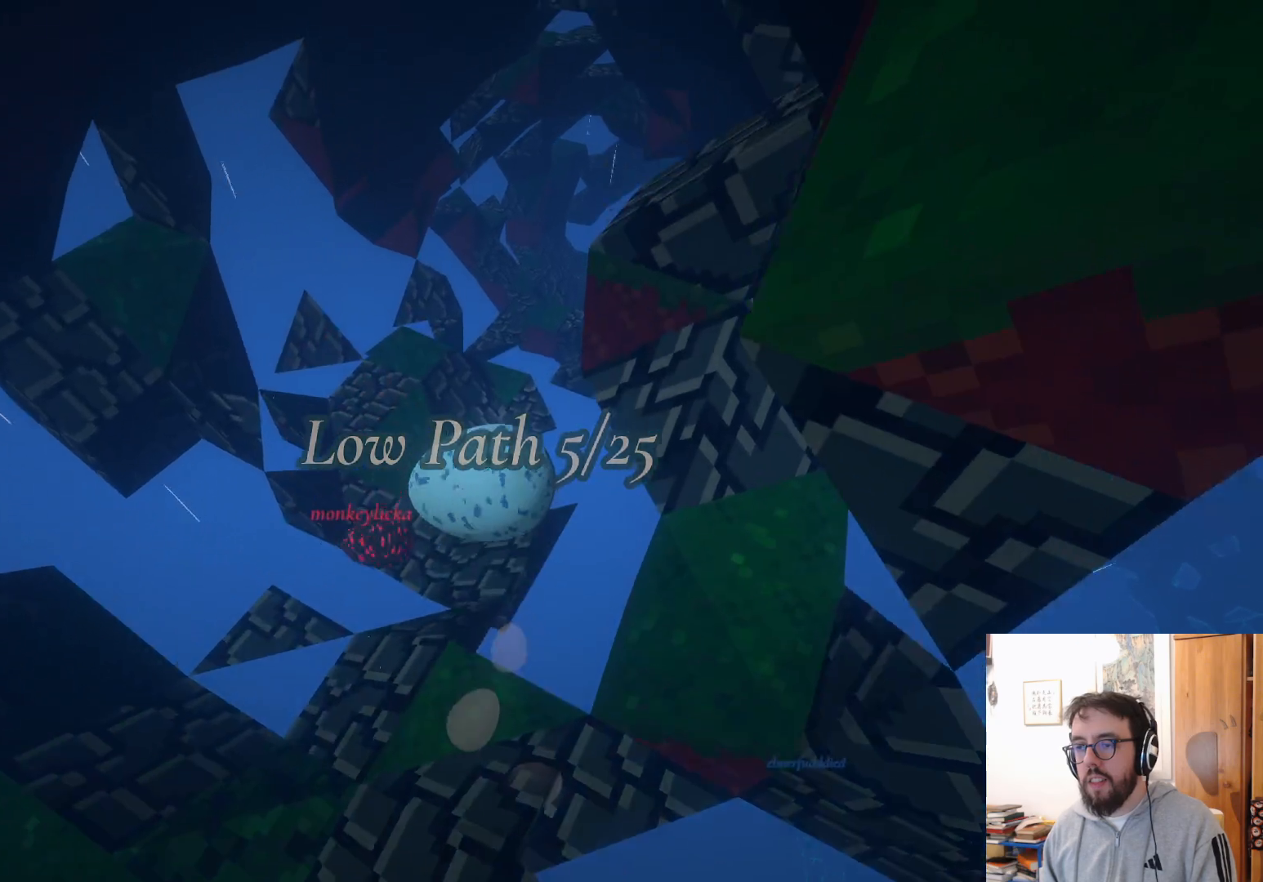
{"buttons": ["A"], "left_stick": "up", "right_stick": "center", "events": [[183, "left_stick", "left"], [433, "left_stick", "up"], [500, "A", "down"]]}
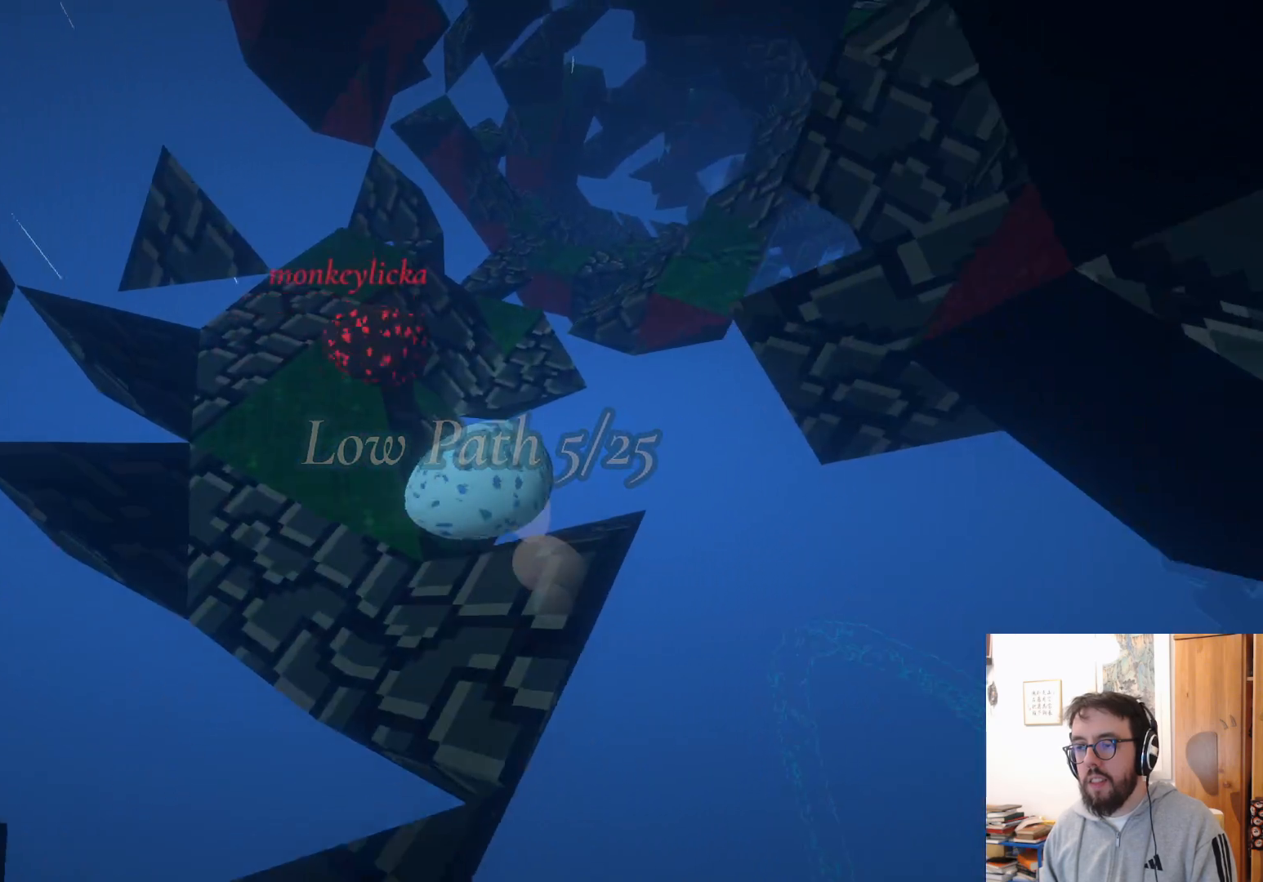
{"buttons": [], "left_stick": "up-right", "right_stick": "right", "events": [[67, "left_stick", "up-right"], [167, "A", "up"], [333, "right_stick", "right"]]}
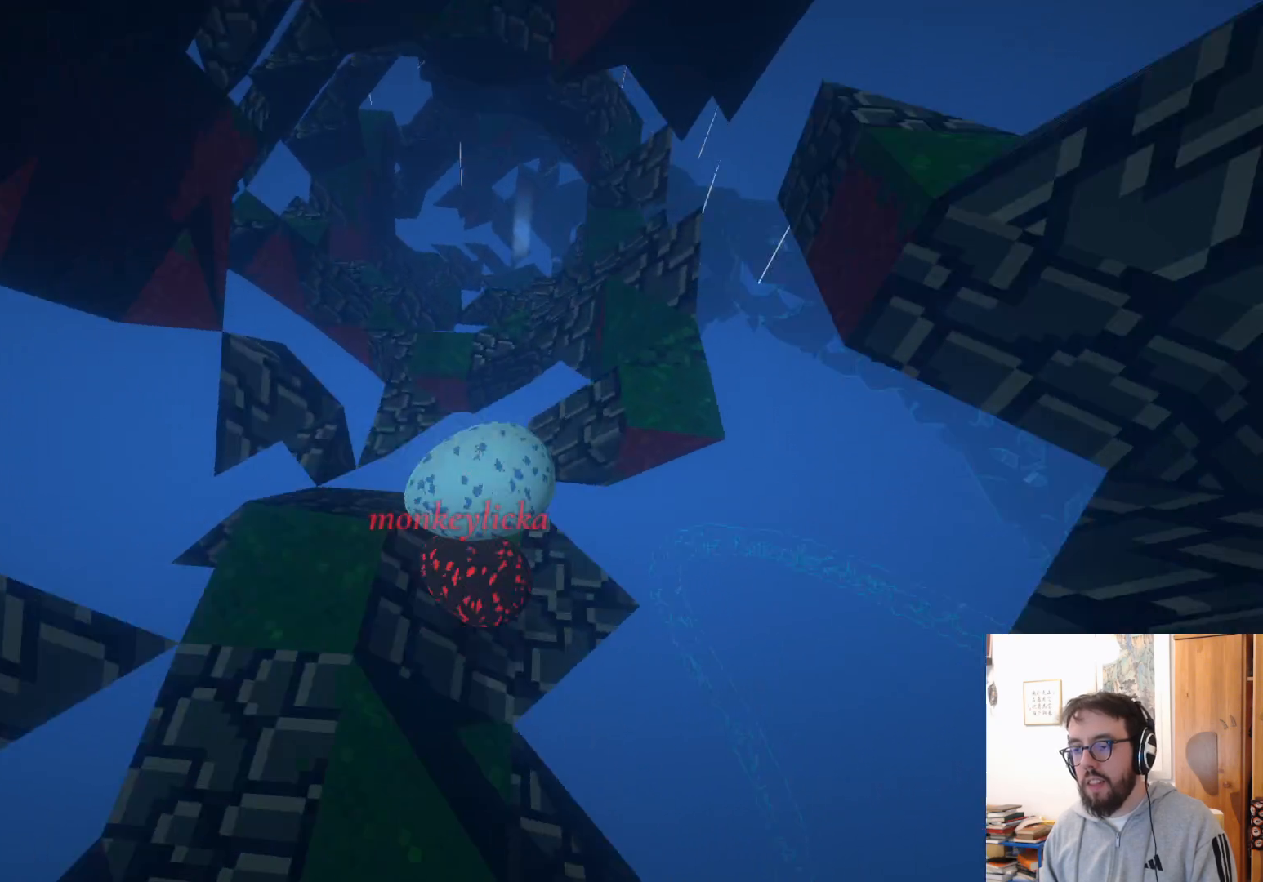
{"buttons": ["A"], "left_stick": "up-right", "right_stick": "center", "events": [[50, "right_stick", "center"], [150, "left_stick", "up"], [317, "left_stick", "up-right"], [400, "A", "down"]]}
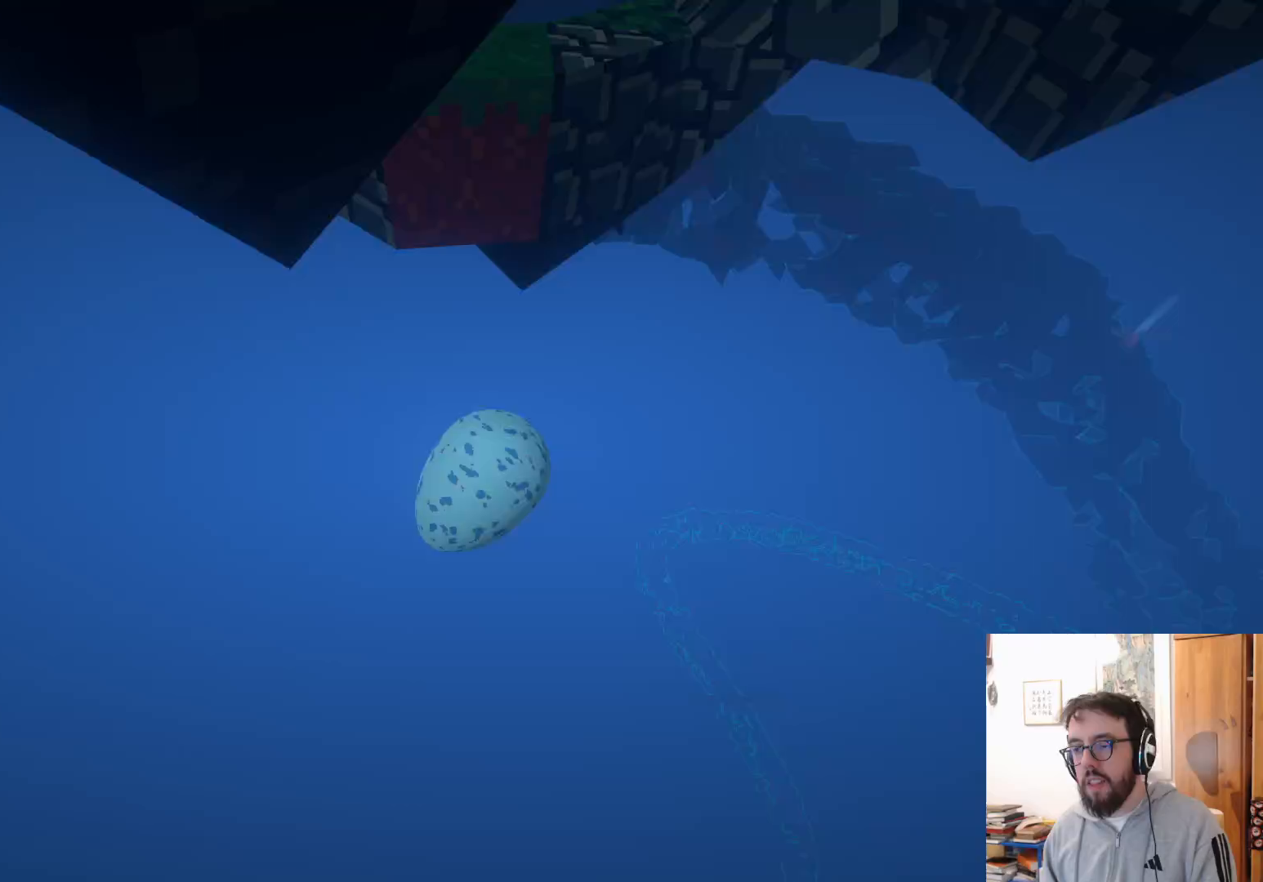
{"buttons": [], "left_stick": "left", "right_stick": "center", "events": [[100, "A", "up"], [250, "B", "down"], [367, "B", "up"], [367, "left_stick", "center"], [467, "left_stick", "left"]]}
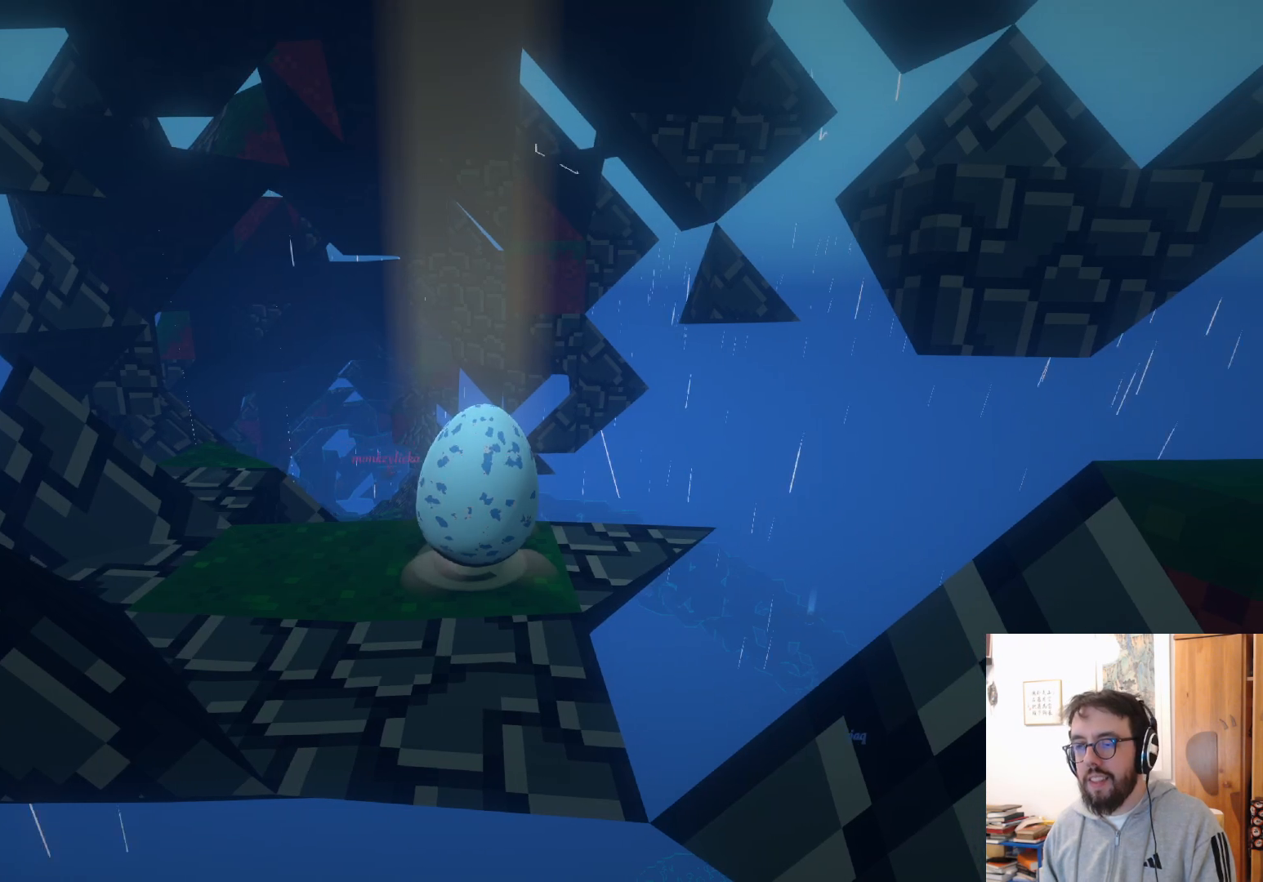
{"buttons": [], "left_stick": "up", "right_stick": "center", "events": [[17, "right_stick", "down"], [267, "right_stick", "center"], [300, "left_stick", "up"]]}
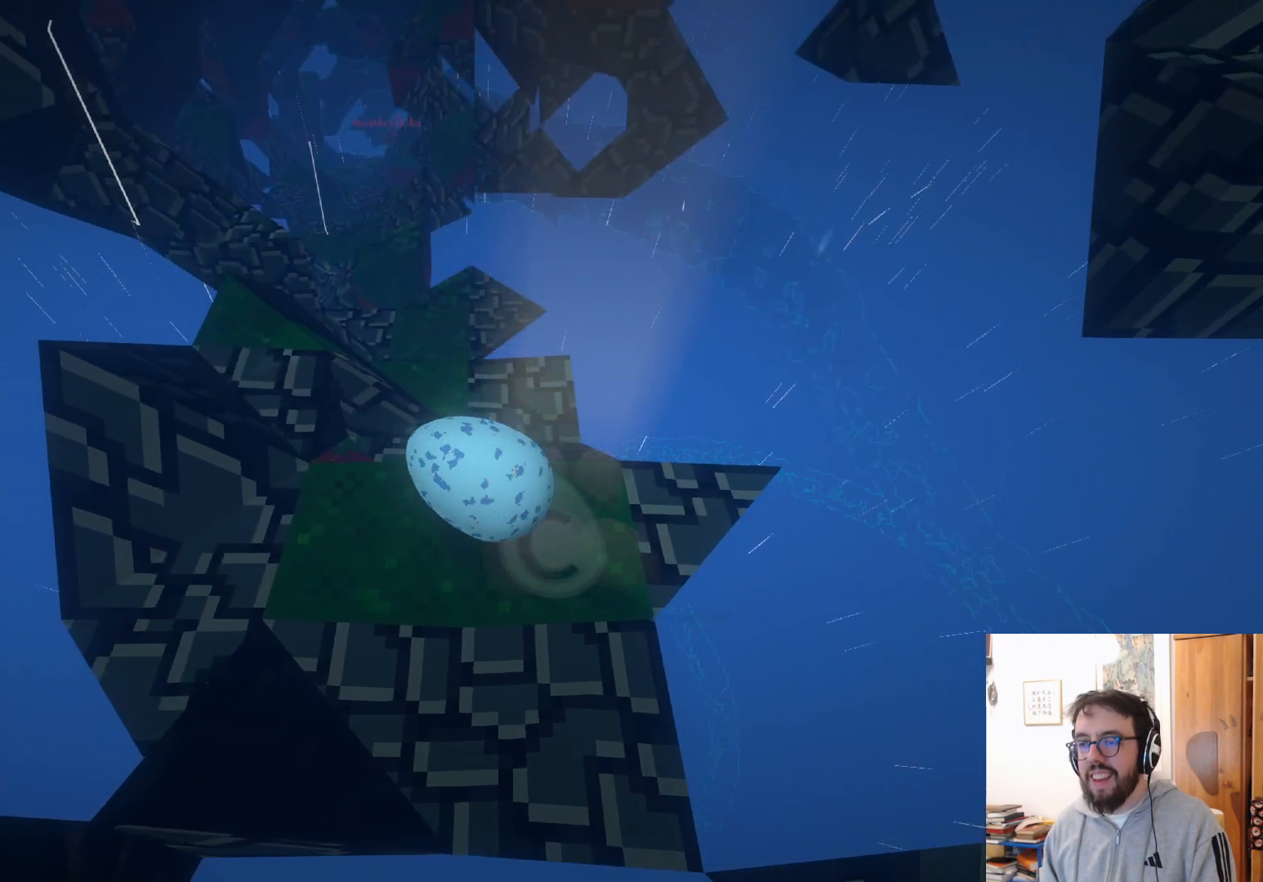
{"buttons": [], "left_stick": "up", "right_stick": "center", "events": []}
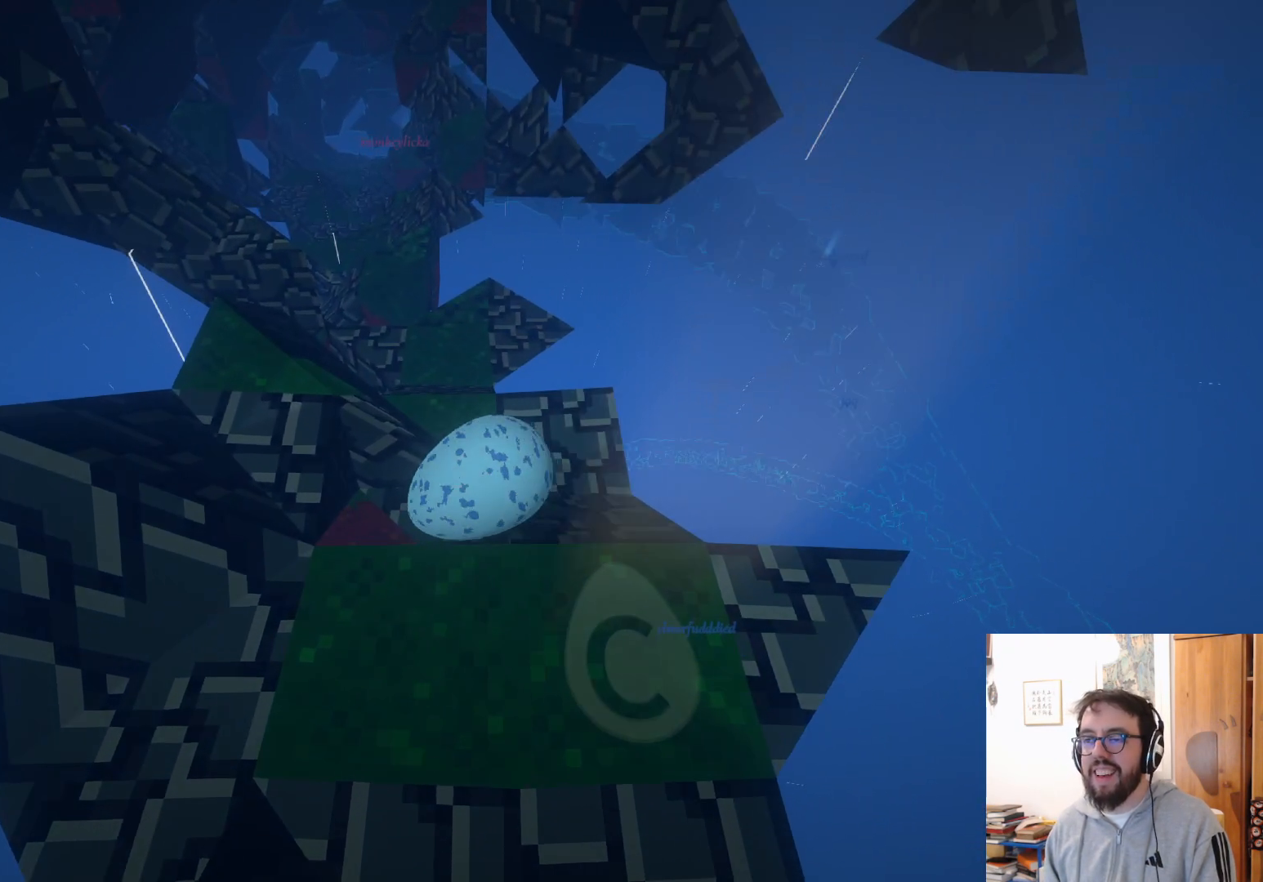
{"buttons": [], "left_stick": "up-left", "right_stick": "left", "events": [[17, "left_stick", "up-left"], [17, "right_stick", "left"]]}
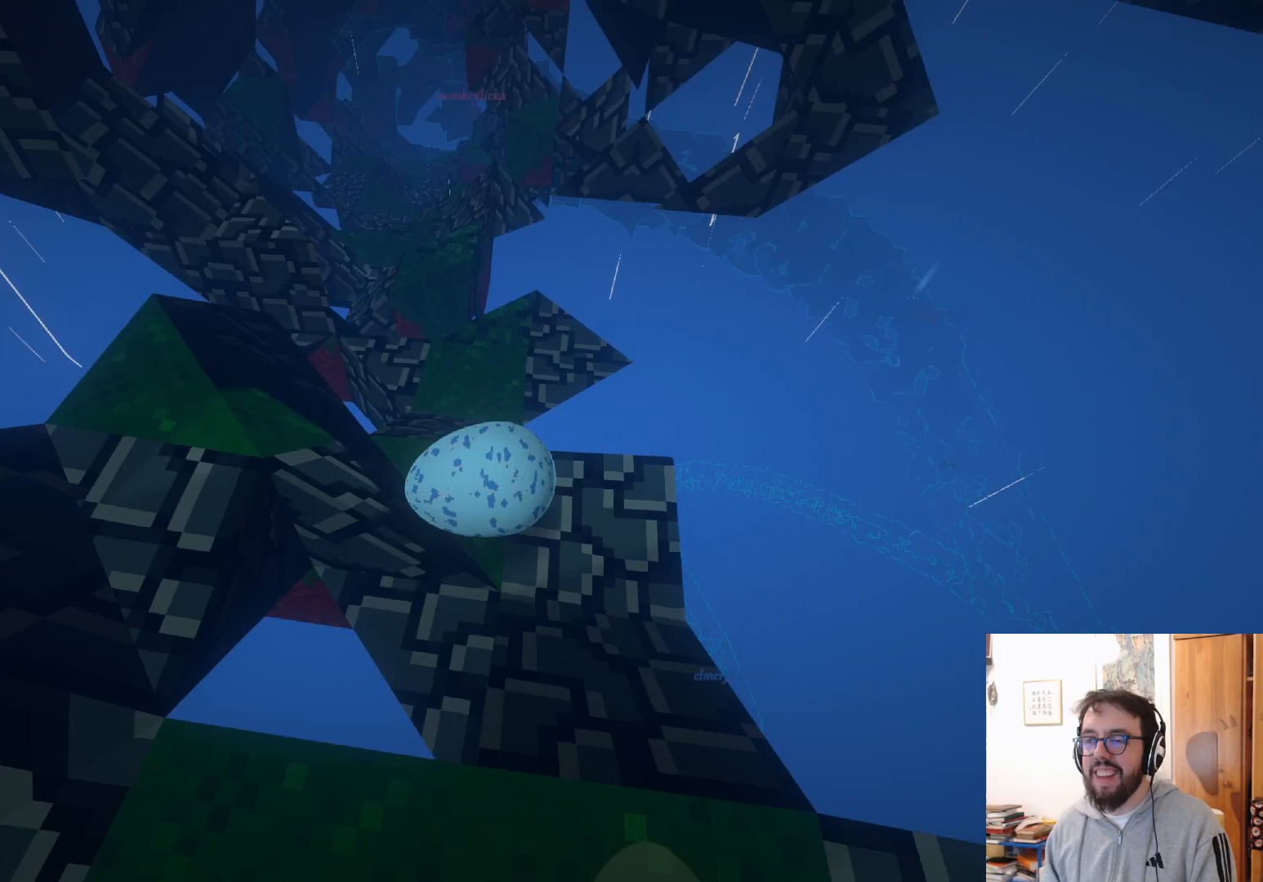
{"buttons": [], "left_stick": "up-left", "right_stick": "left", "events": []}
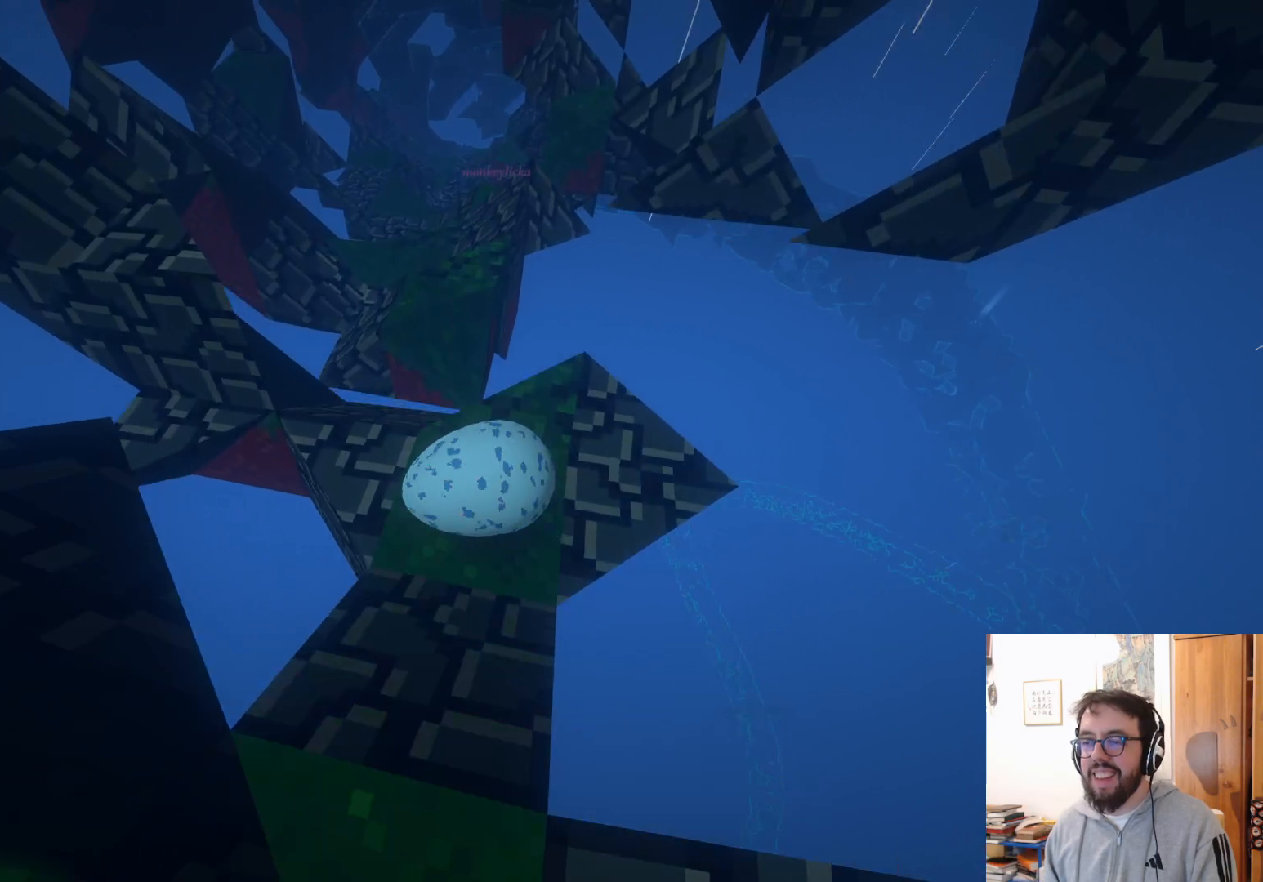
{"buttons": [], "left_stick": "up-left", "right_stick": "center", "events": [[67, "right_stick", "center"], [200, "A", "down"], [233, "left_stick", "up-right"], [317, "A", "up"], [467, "left_stick", "up-left"]]}
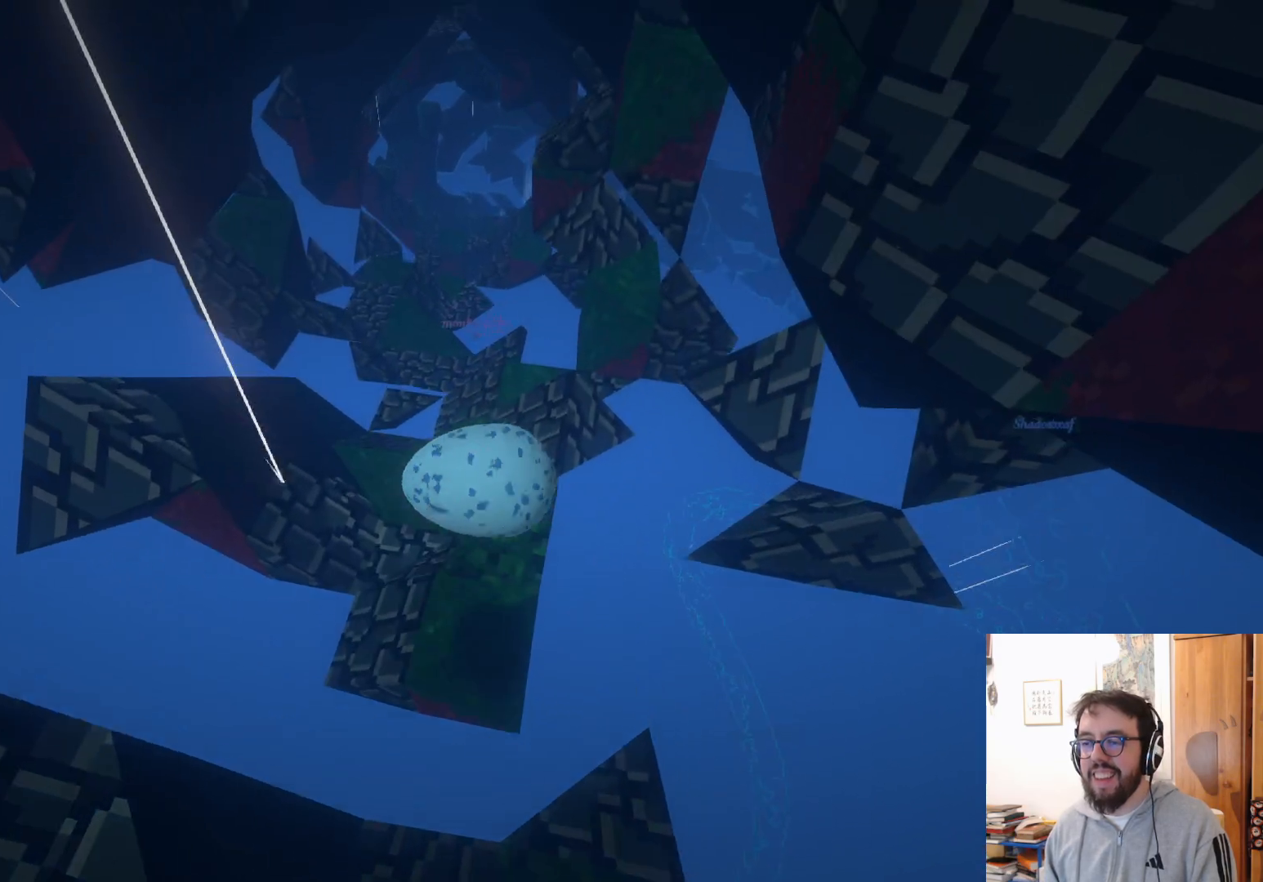
{"buttons": [], "left_stick": "up-right", "right_stick": "center", "events": [[283, "left_stick", "up"], [400, "left_stick", "up-right"]]}
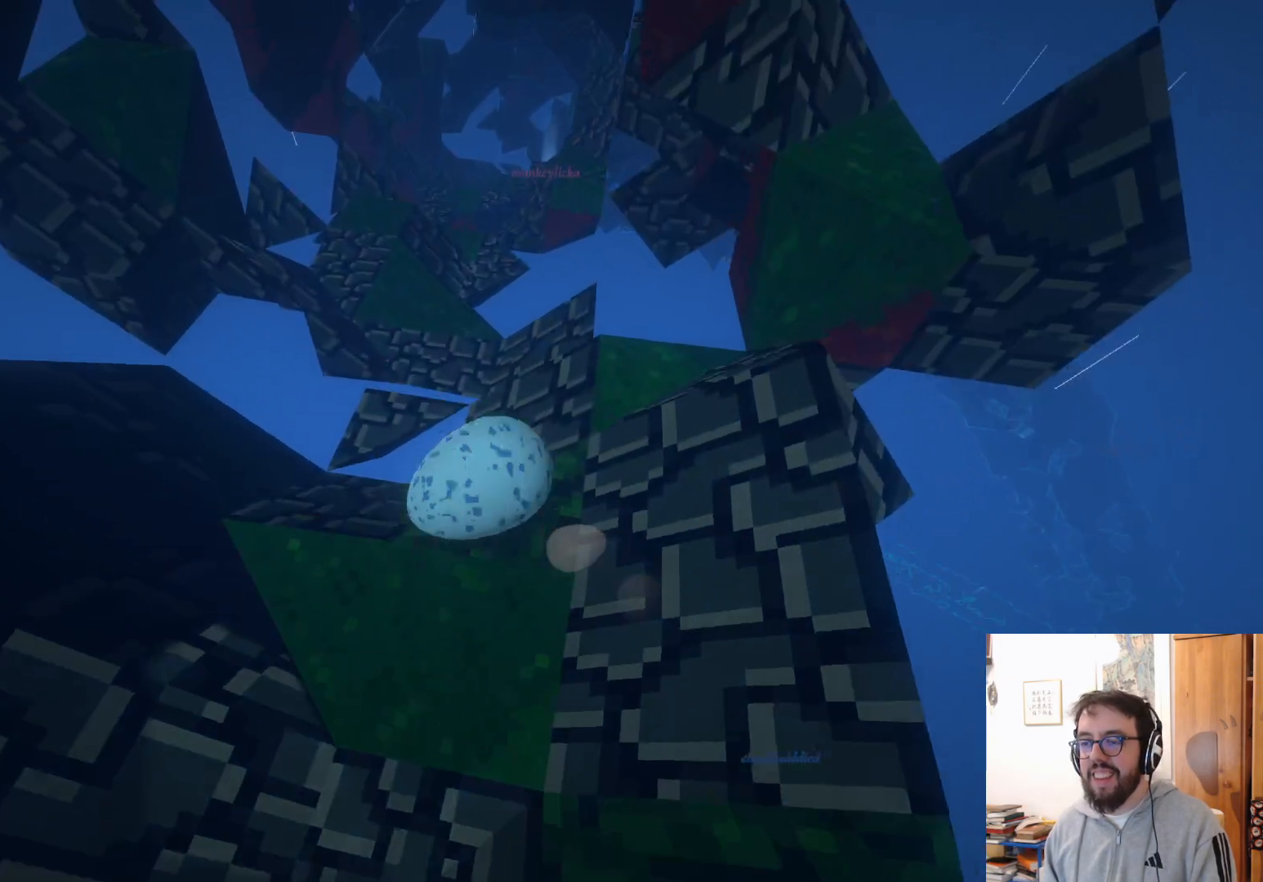
{"buttons": [], "left_stick": "center", "right_stick": "center", "events": [[150, "A", "down"], [250, "A", "up"], [350, "left_stick", "center"]]}
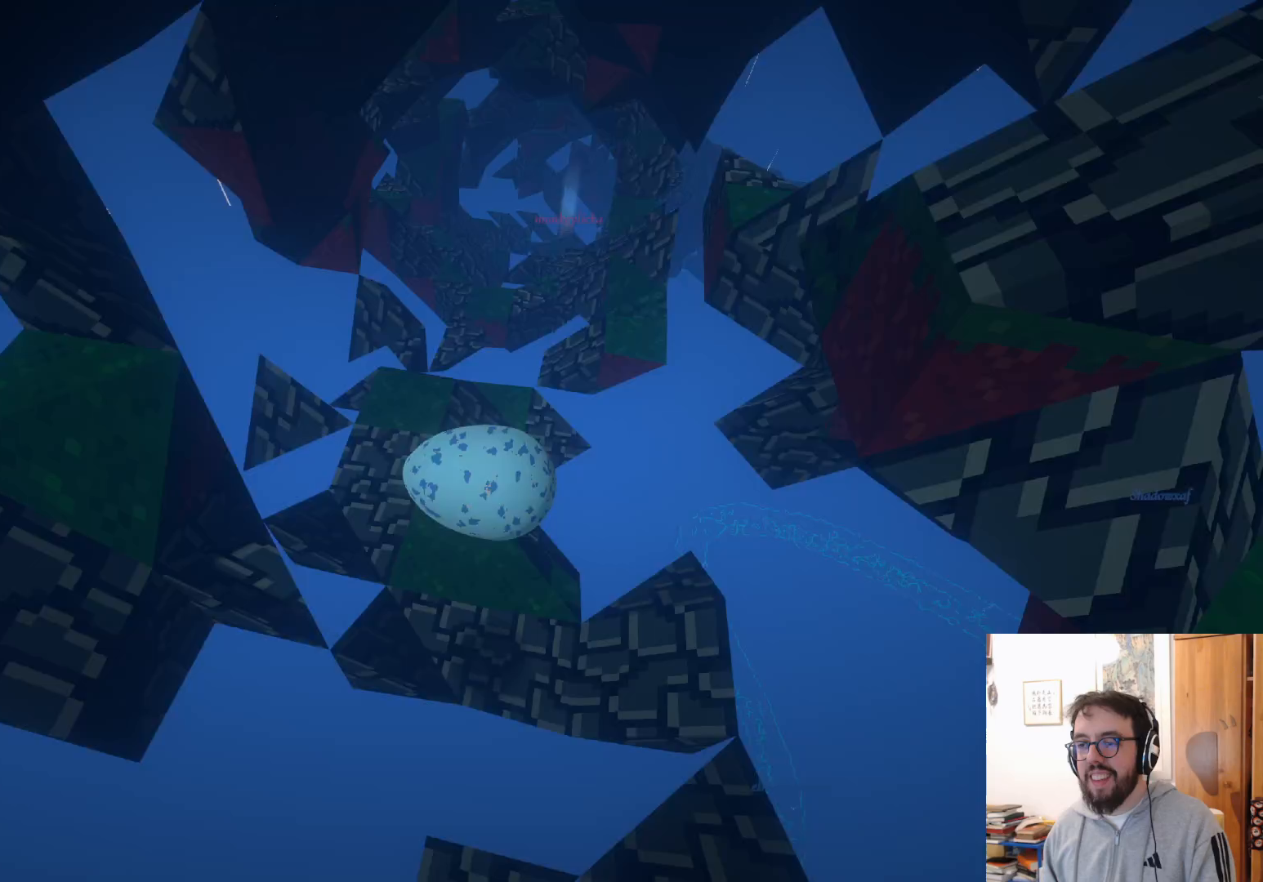
{"buttons": [], "left_stick": "up-right", "right_stick": "center", "events": [[183, "left_stick", "up-right"], [333, "right_stick", "right"], [500, "right_stick", "center"]]}
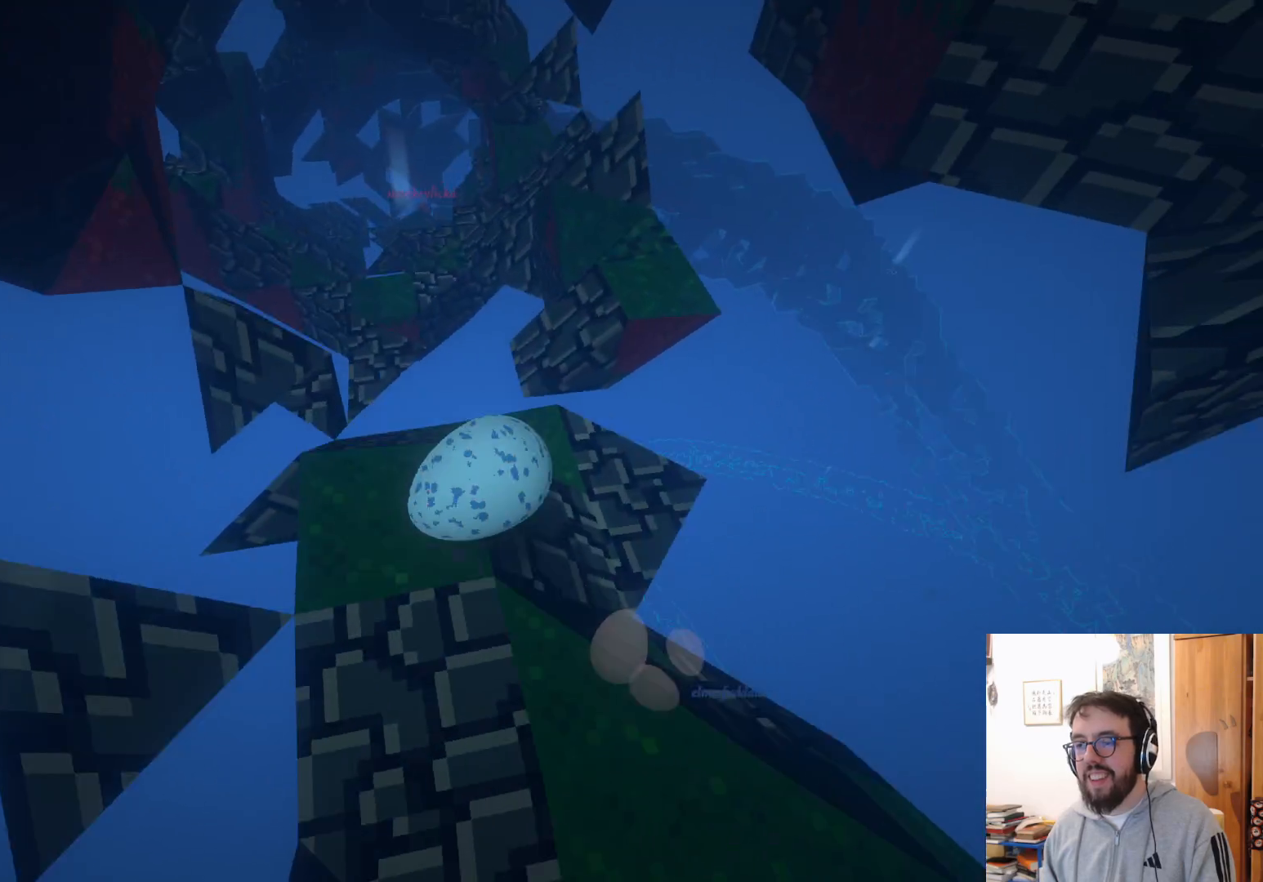
{"buttons": [], "left_stick": "up", "right_stick": "center", "events": [[117, "left_stick", "up"], [217, "A", "down"], [467, "A", "up"]]}
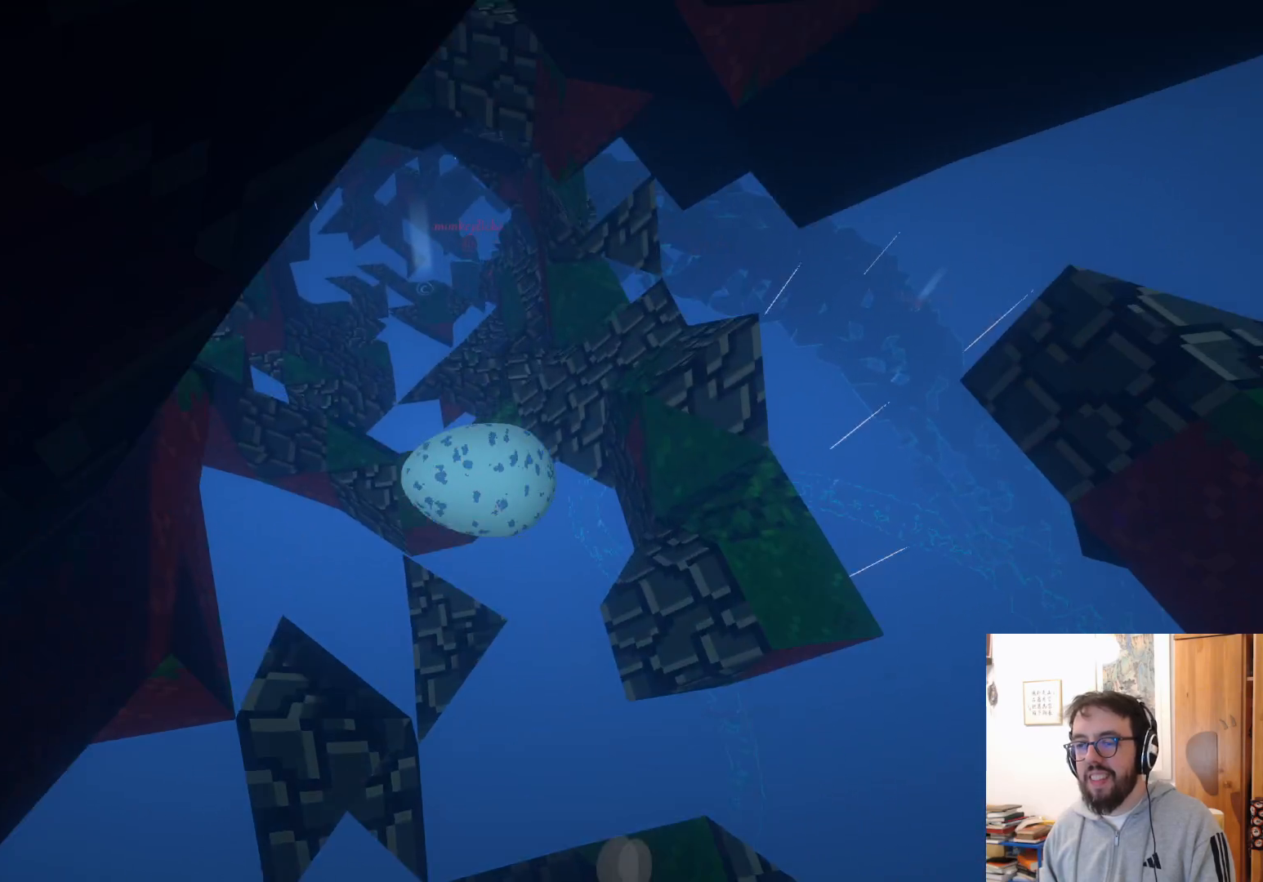
{"buttons": [], "left_stick": "up", "right_stick": "center", "events": []}
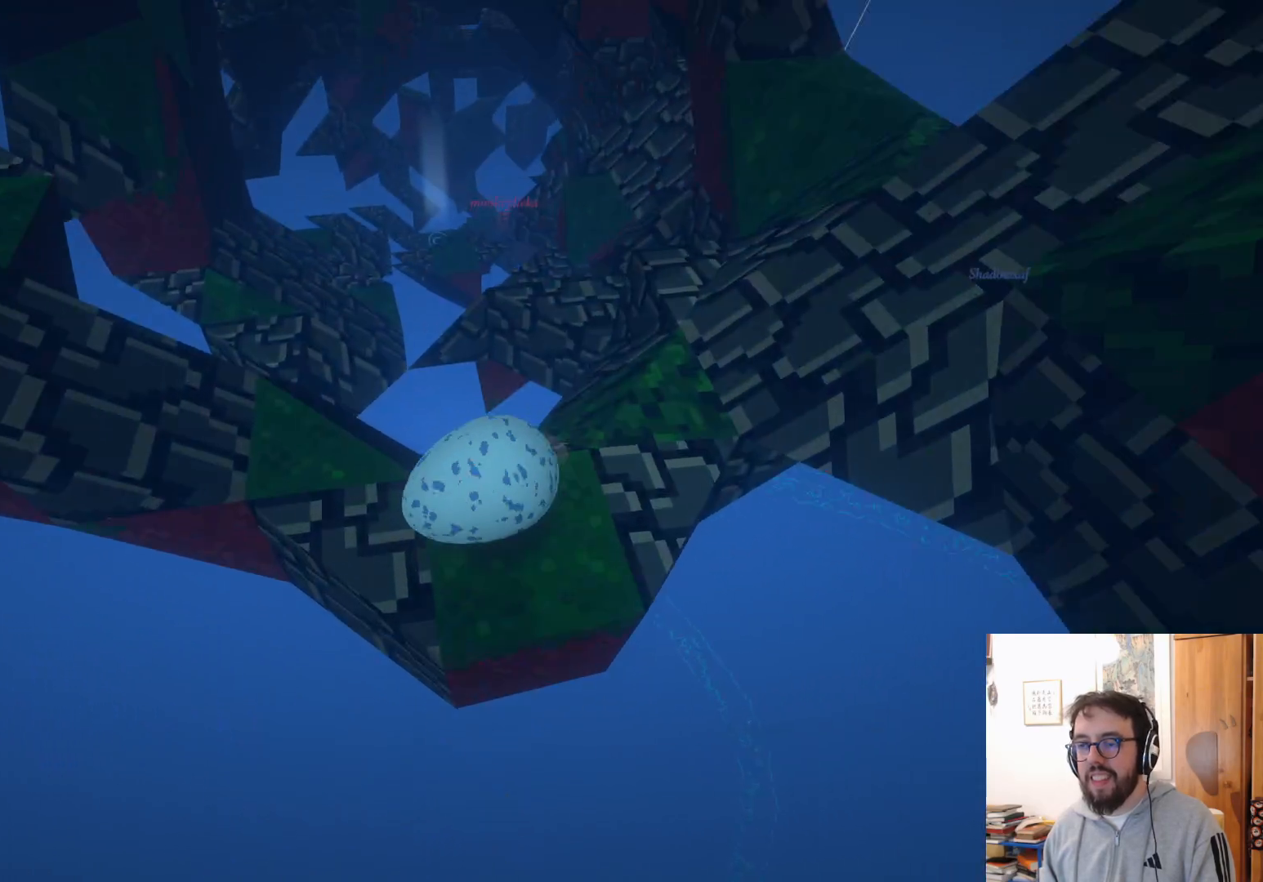
{"buttons": ["A"], "left_stick": "left", "right_stick": "center", "events": [[150, "A", "down"], [250, "left_stick", "up-left"], [417, "left_stick", "left"]]}
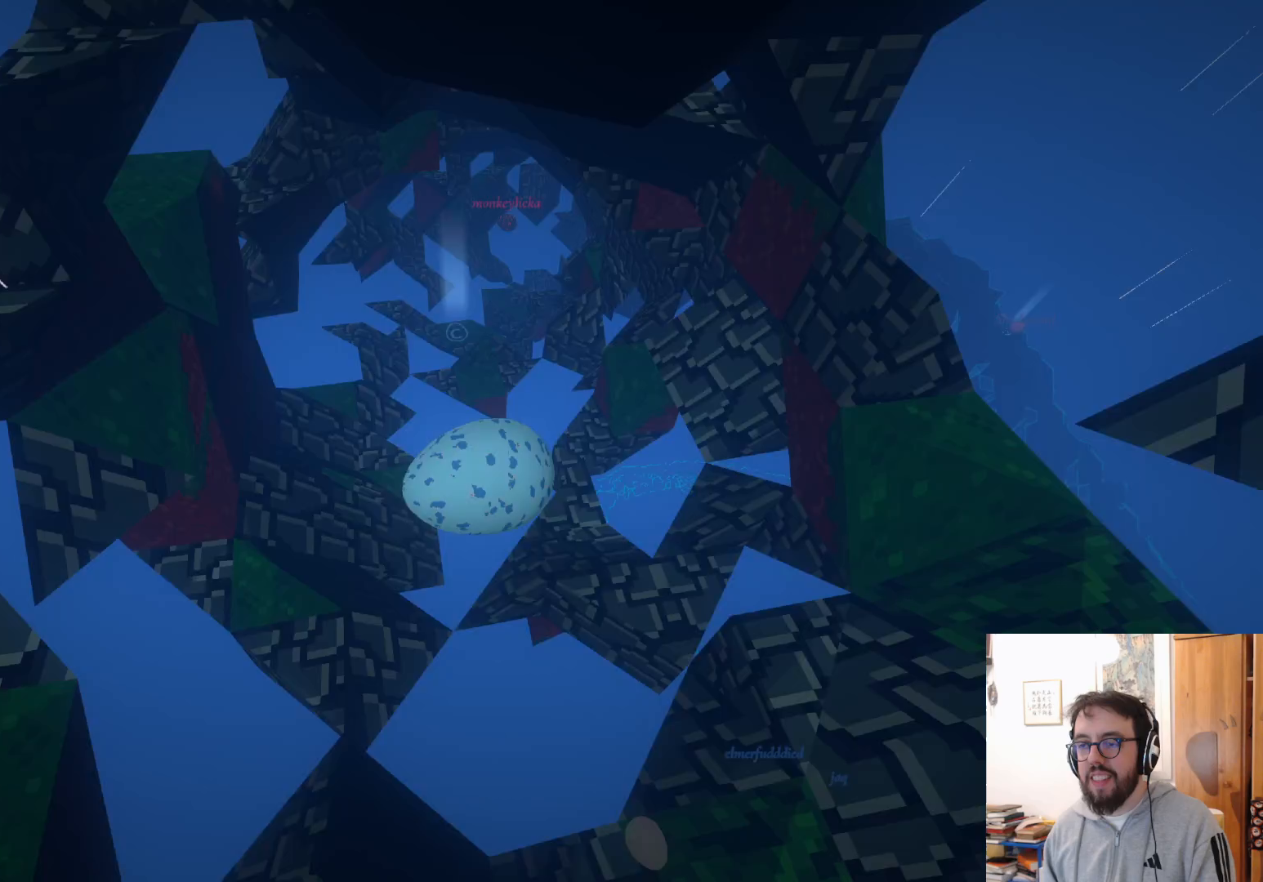
{"buttons": [], "left_stick": "left", "right_stick": "center", "events": [[200, "A", "up"]]}
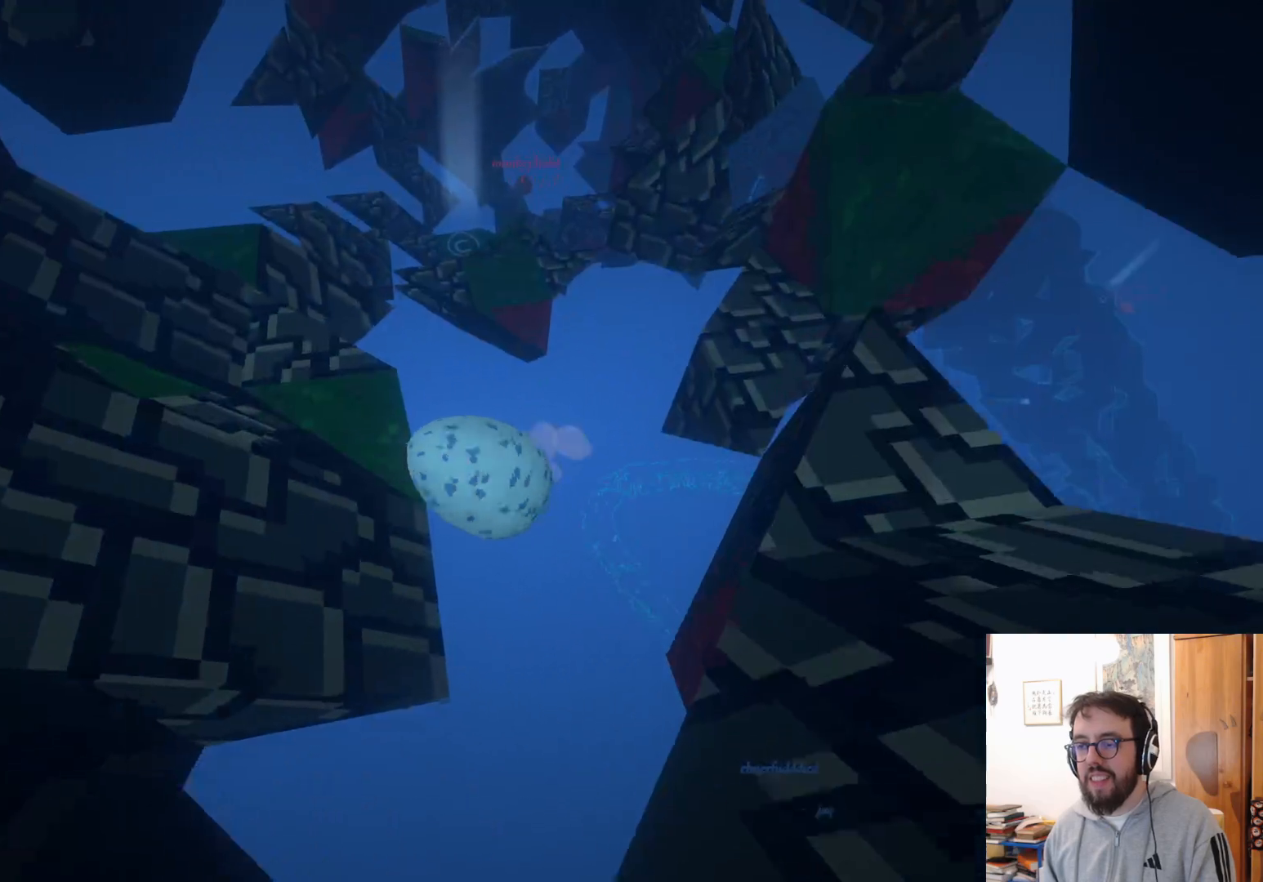
{"buttons": [], "left_stick": "up", "right_stick": "center", "events": [[33, "A", "down"], [83, "left_stick", "up-left"], [233, "left_stick", "up"], [500, "A", "up"]]}
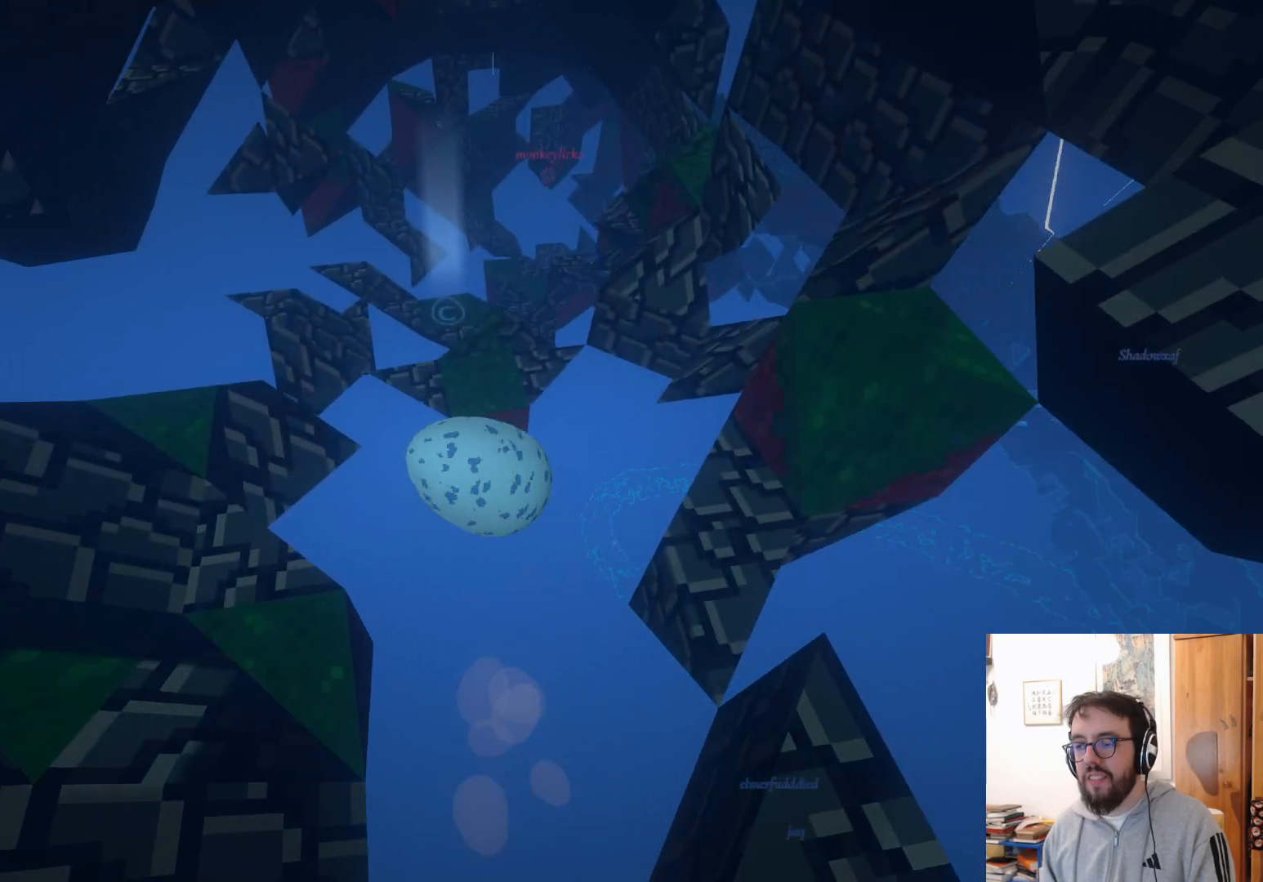
{"buttons": [], "left_stick": "up", "right_stick": "down", "events": [[17, "left_stick", "up-left"], [117, "B", "down"], [150, "left_stick", "left"], [217, "B", "up"], [350, "right_stick", "down"], [400, "left_stick", "up"]]}
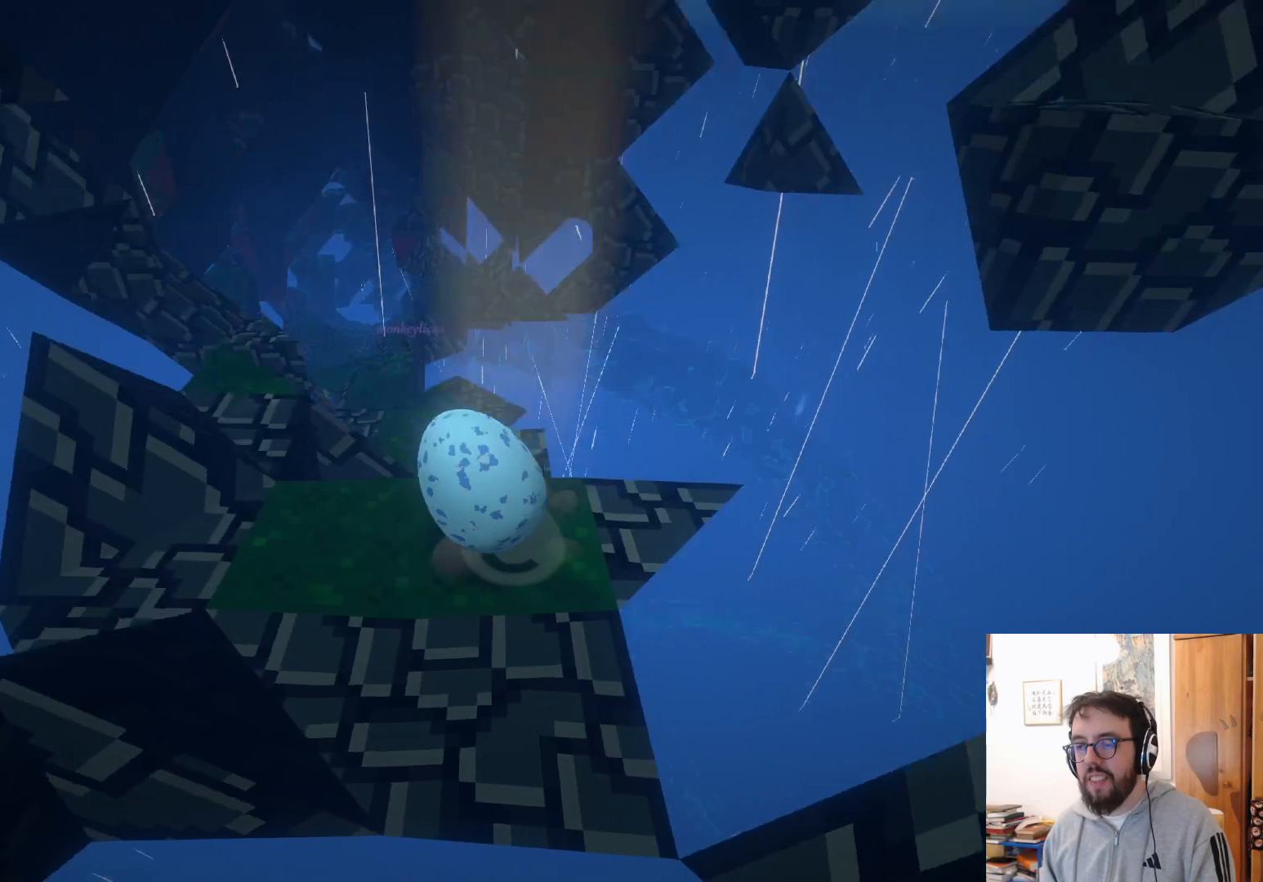
{"buttons": [], "left_stick": "up", "right_stick": "left", "events": [[183, "right_stick", "center"], [417, "right_stick", "left"]]}
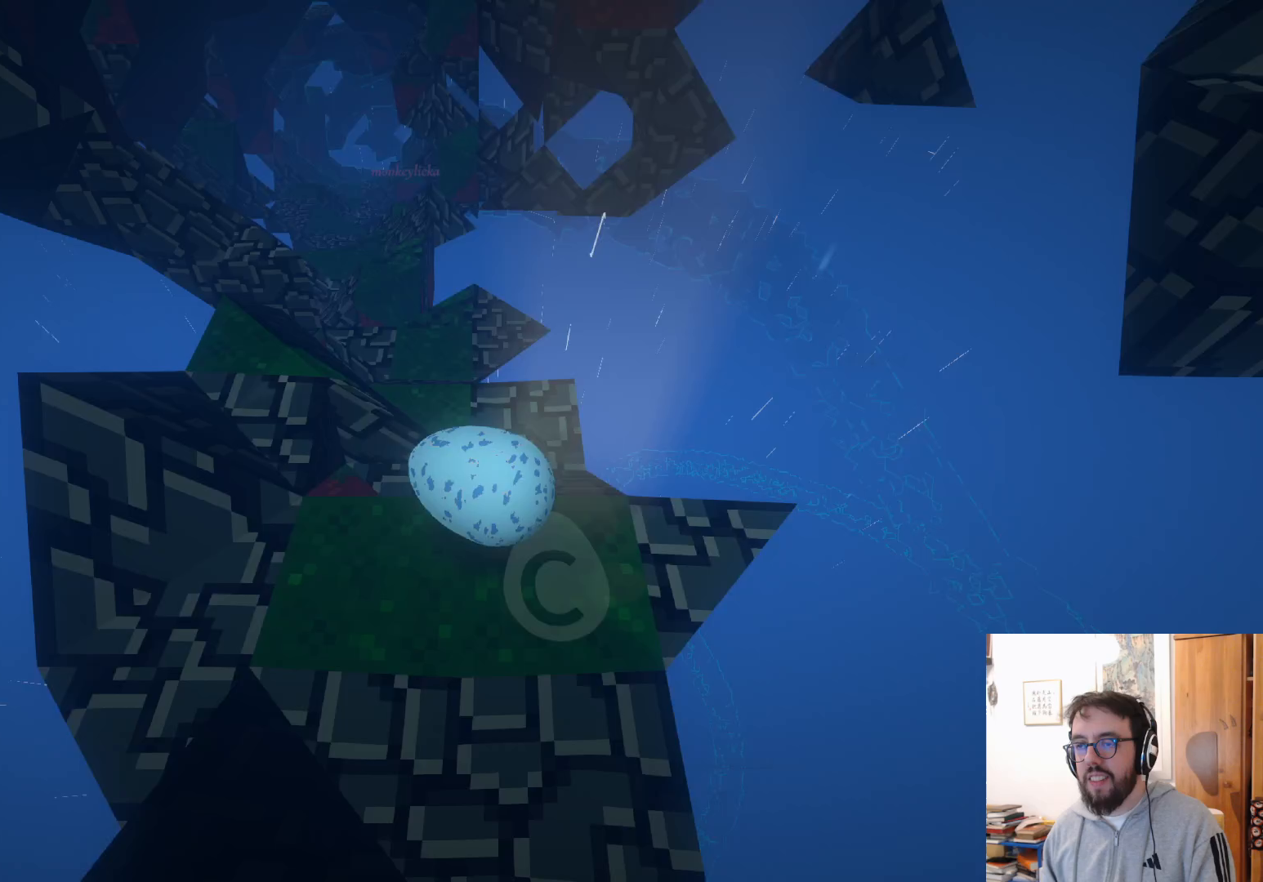
{"buttons": [], "left_stick": "up-left", "right_stick": "center", "events": [[50, "right_stick", "up-left"], [300, "left_stick", "up-left"], [433, "right_stick", "center"]]}
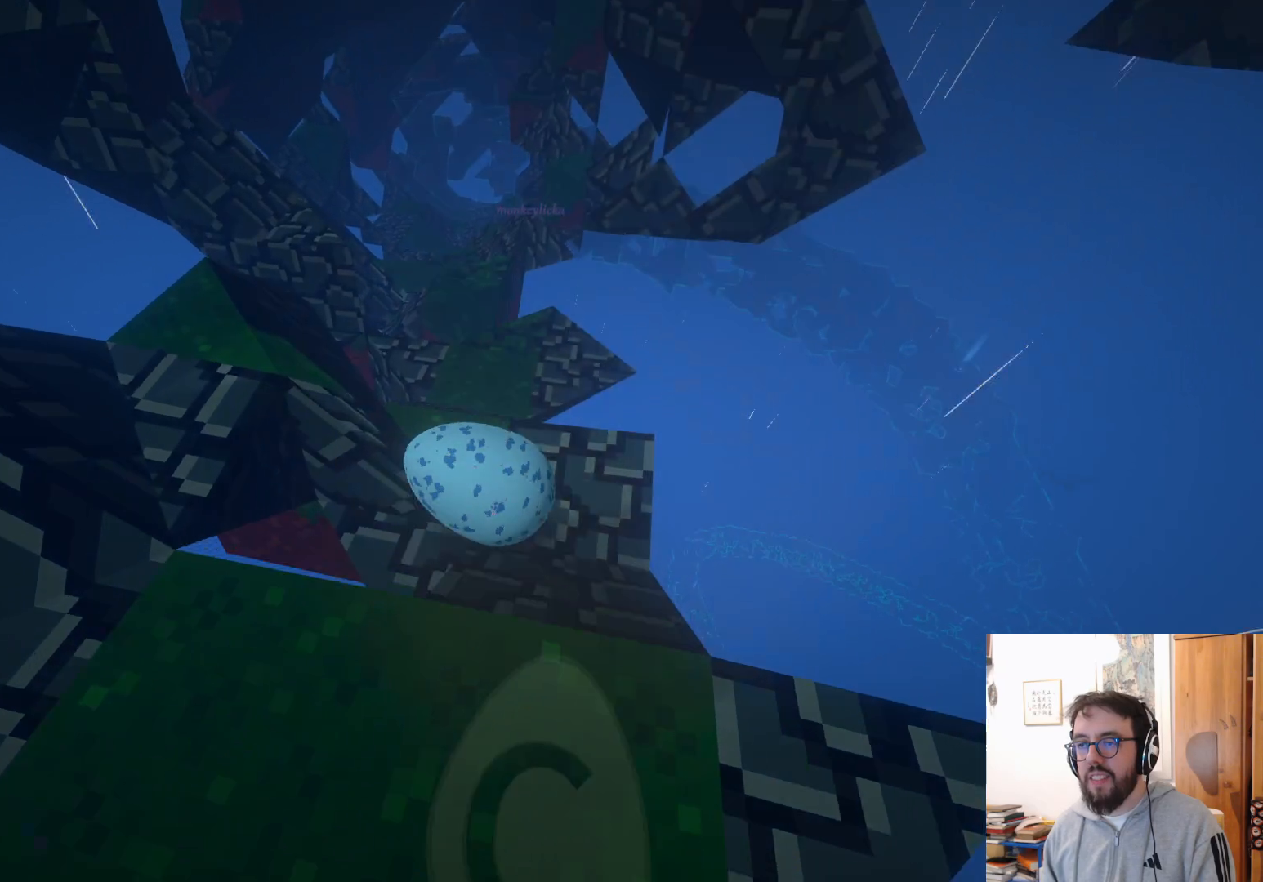
{"buttons": [], "left_stick": "up-left", "right_stick": "center", "events": [[367, "right_stick", "down-left"], [433, "right_stick", "center"]]}
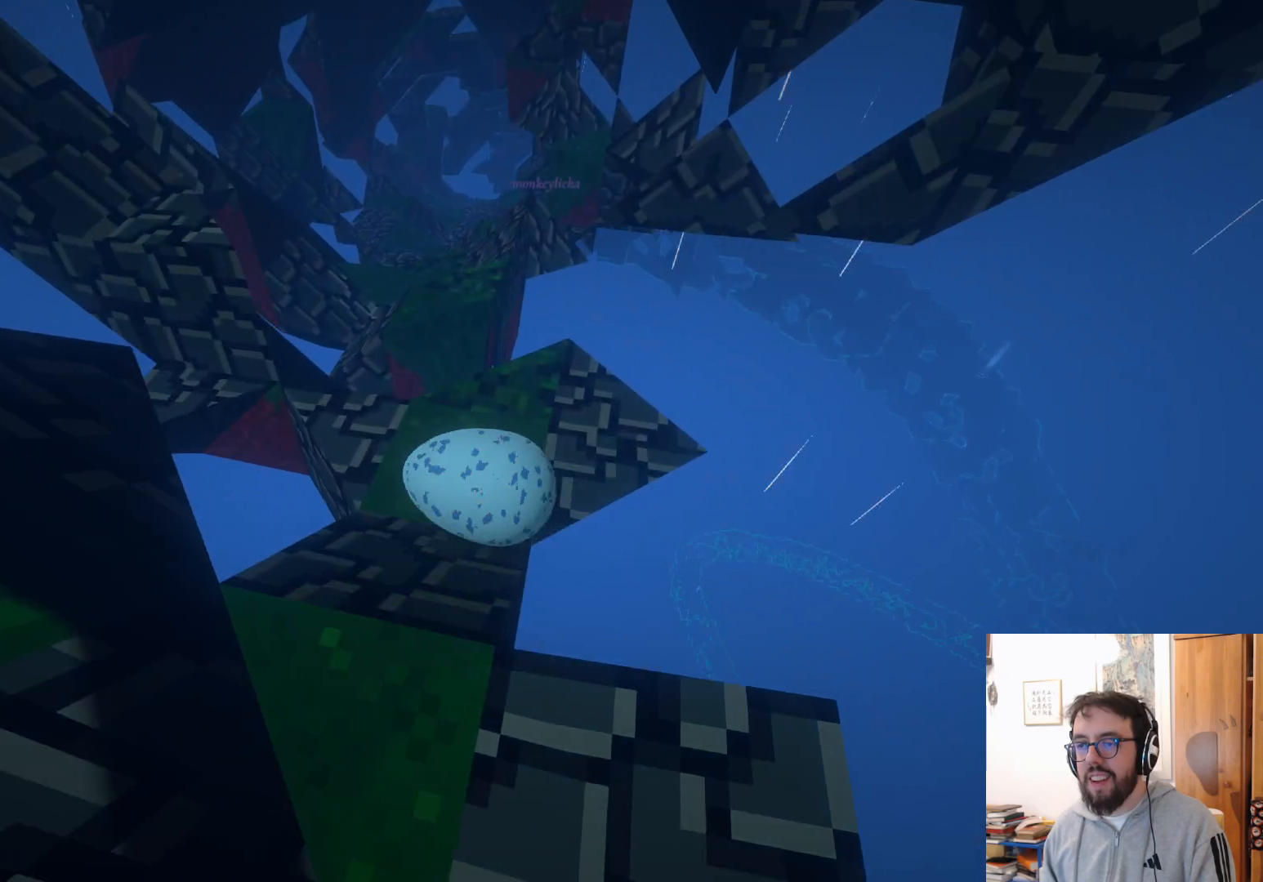
{"buttons": [], "left_stick": "up-right", "right_stick": "center", "events": [[267, "A", "down"], [433, "A", "up"], [450, "left_stick", "up-right"]]}